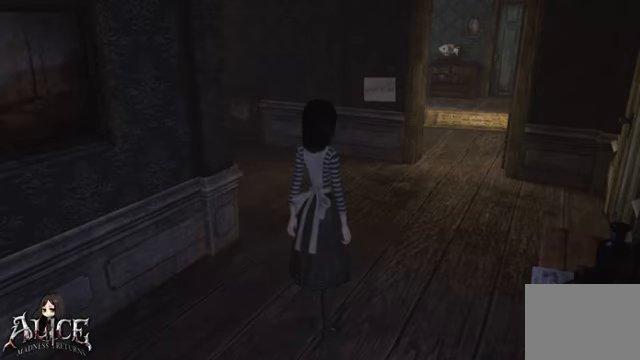
Gameplay with a controller (Xbox layout); each line is a JSON object with the inputs held at the frame after it. "events" lists button and stick changes between this image and that frame as [ms after this image, input, new state], when the widget could be followed in between. Not read: L2 L3 R2 R3.
{"buttons": [], "left_stick": "up-right", "right_stick": "center", "events": [[320, "left_stick", "up-right"]]}
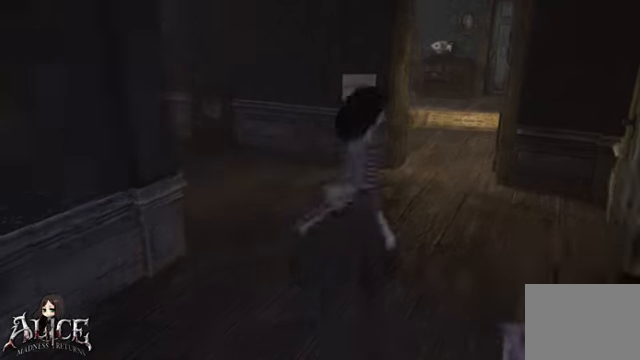
{"buttons": [], "left_stick": "up-right", "right_stick": "center", "events": []}
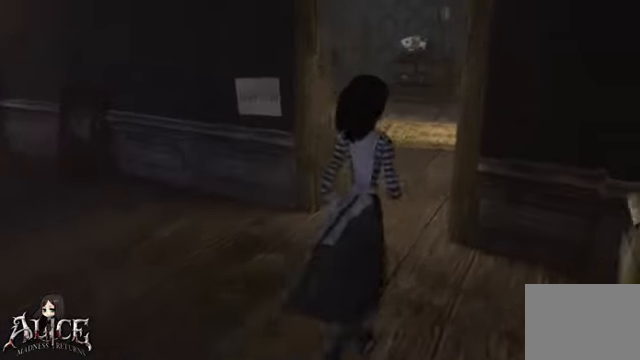
{"buttons": [], "left_stick": "up-right", "right_stick": "center", "events": []}
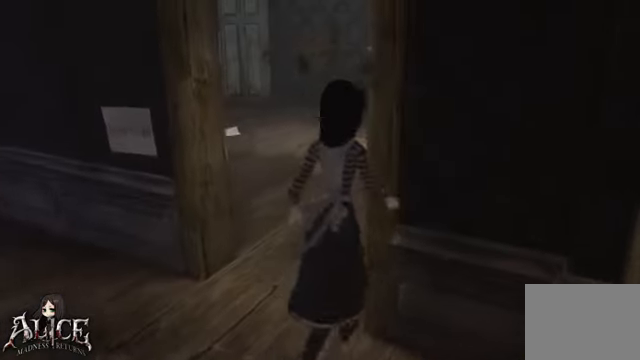
{"buttons": [], "left_stick": "up-right", "right_stick": "center", "events": []}
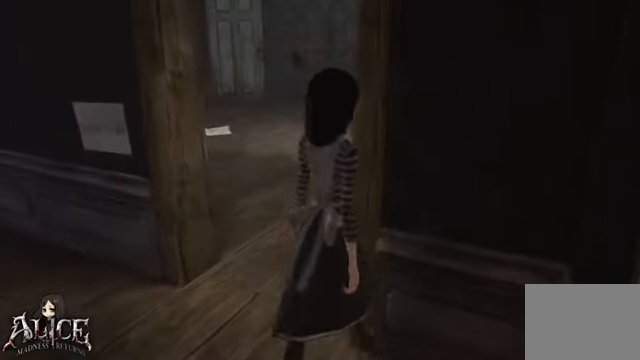
{"buttons": [], "left_stick": "up-right", "right_stick": "center", "events": []}
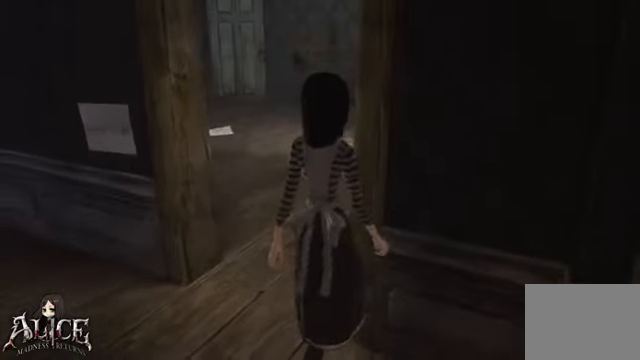
{"buttons": [], "left_stick": "up", "right_stick": "center", "events": [[440, "left_stick", "up"]]}
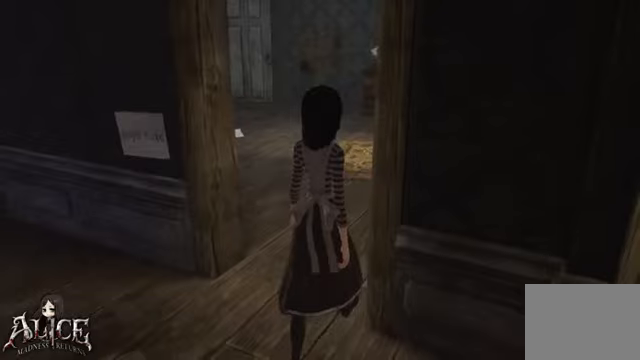
{"buttons": [], "left_stick": "up", "right_stick": "center", "events": []}
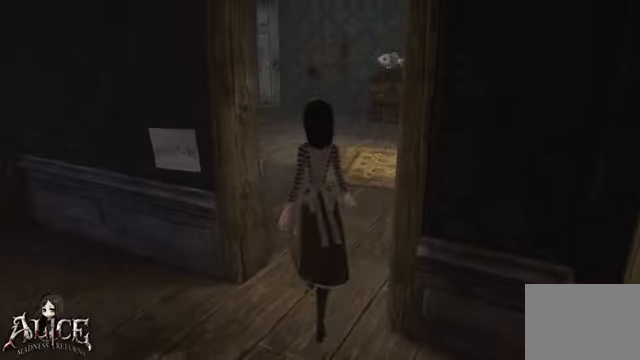
{"buttons": [], "left_stick": "center", "right_stick": "center", "events": [[440, "left_stick", "center"]]}
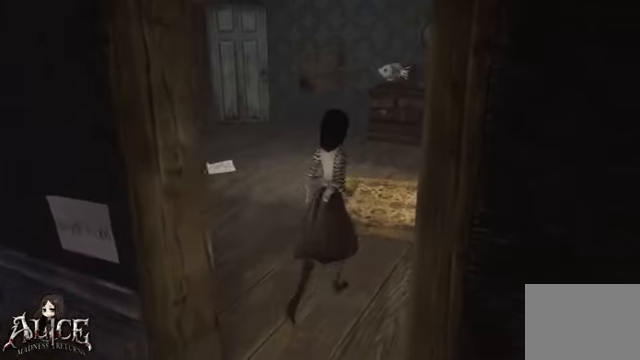
{"buttons": [], "left_stick": "down-left", "right_stick": "center", "events": [[160, "left_stick", "down-left"]]}
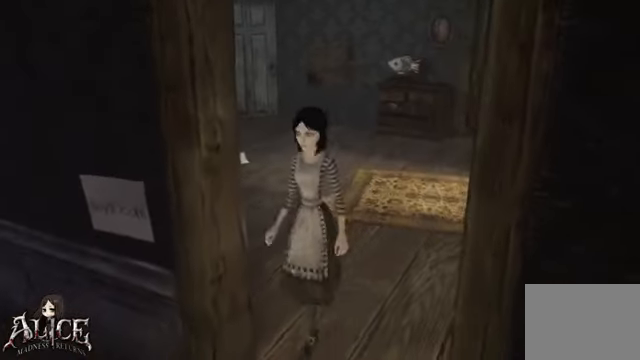
{"buttons": [], "left_stick": "down", "right_stick": "center", "events": [[80, "left_stick", "down"]]}
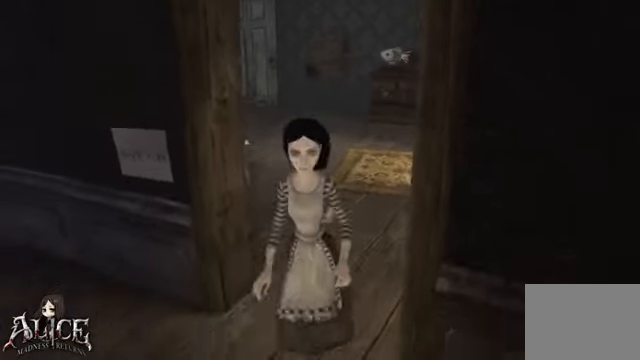
{"buttons": [], "left_stick": "down-left", "right_stick": "center", "events": [[120, "left_stick", "down-left"]]}
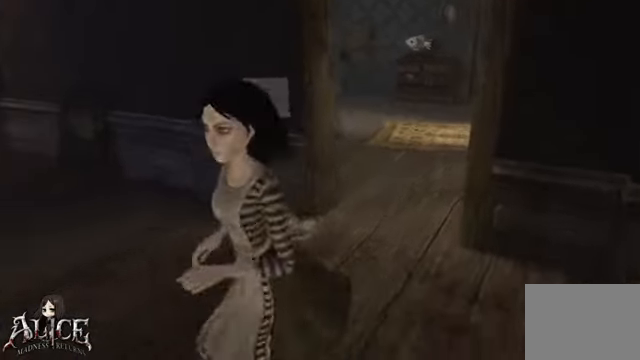
{"buttons": [], "left_stick": "down-left", "right_stick": "center", "events": []}
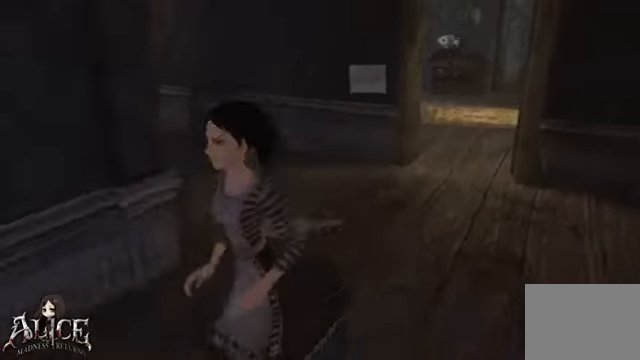
{"buttons": [], "left_stick": "right", "right_stick": "center", "events": [[120, "left_stick", "up-left"], [200, "left_stick", "up"], [400, "left_stick", "right"]]}
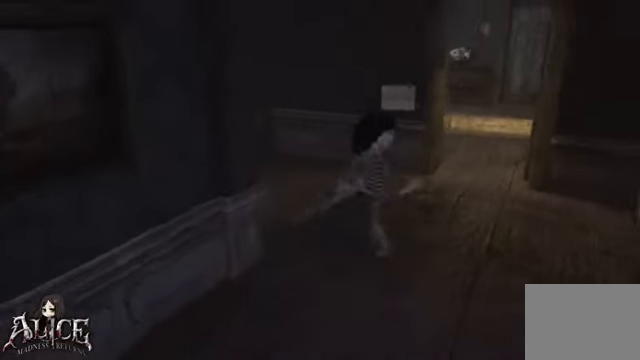
{"buttons": [], "left_stick": "down-left", "right_stick": "center", "events": [[120, "left_stick", "down"], [320, "left_stick", "down-left"]]}
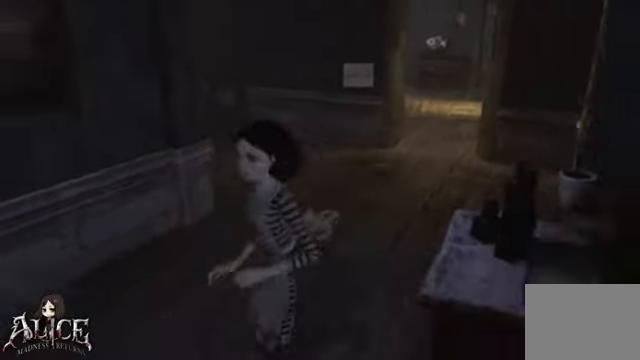
{"buttons": [], "left_stick": "up", "right_stick": "center", "events": [[200, "left_stick", "left"], [320, "left_stick", "up"]]}
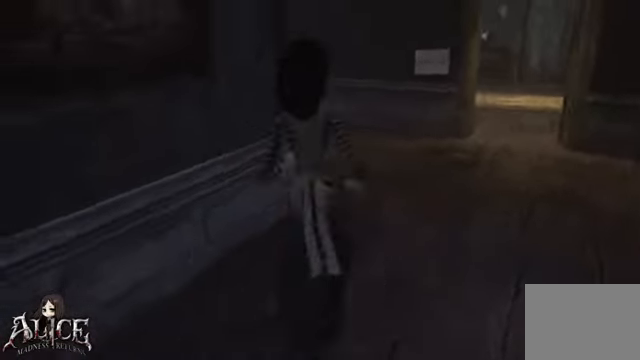
{"buttons": [], "left_stick": "center", "right_stick": "center", "events": [[280, "left_stick", "center"]]}
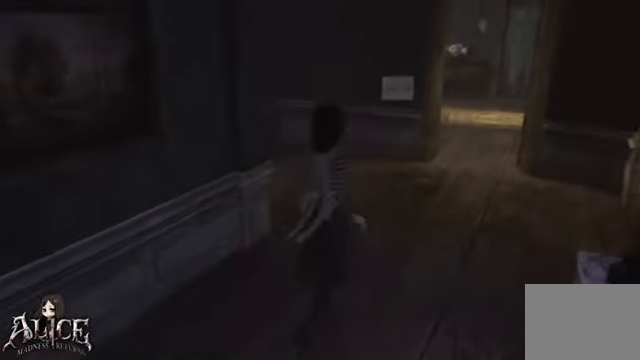
{"buttons": [], "left_stick": "down-left", "right_stick": "center", "events": [[440, "left_stick", "down-left"]]}
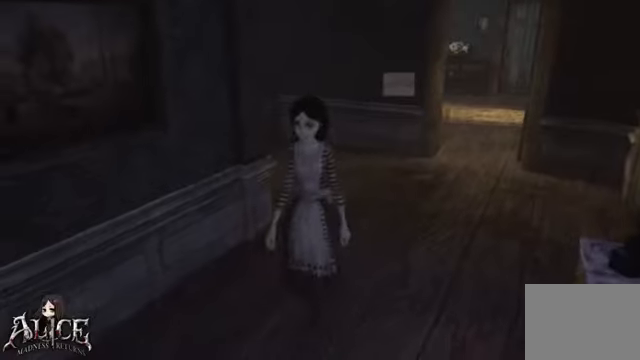
{"buttons": [], "left_stick": "center", "right_stick": "center", "events": [[160, "left_stick", "center"]]}
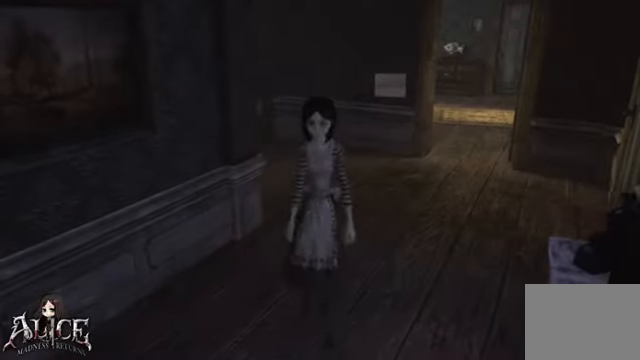
{"buttons": [], "left_stick": "center", "right_stick": "center", "events": [[80, "left_stick", "up-right"], [200, "left_stick", "center"], [240, "SELECT", "down"], [320, "SELECT", "up"], [360, "SELECT", "down"], [520, "SELECT", "up"]]}
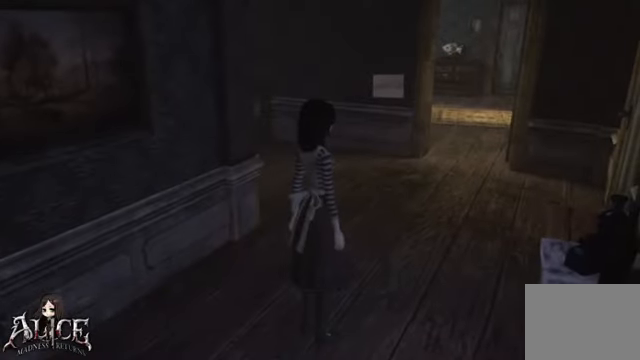
{"buttons": [], "left_stick": "center", "right_stick": "center", "events": [[200, "left_stick", "up-right"], [360, "left_stick", "center"]]}
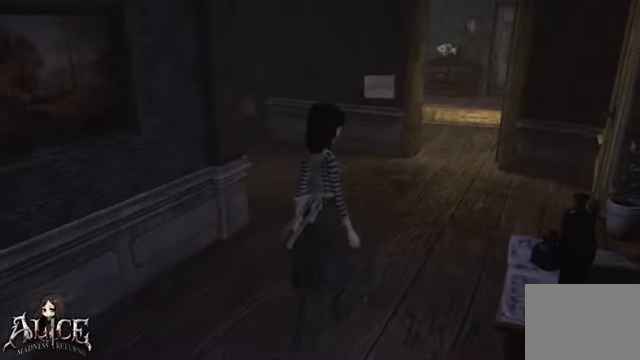
{"buttons": [], "left_stick": "center", "right_stick": "center"}
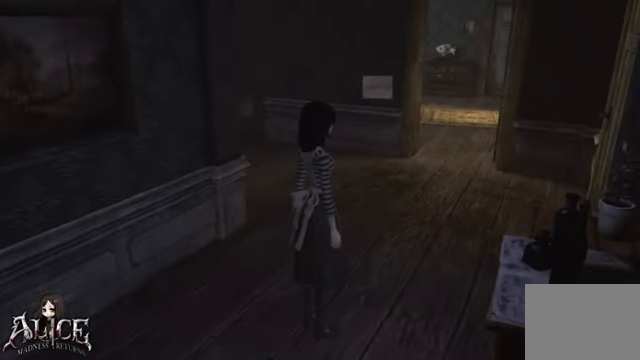
{"buttons": [], "left_stick": "up-right", "right_stick": "center", "events": [[40, "left_stick", "up-right"], [160, "SELECT", "down"], [480, "SELECT", "up"]]}
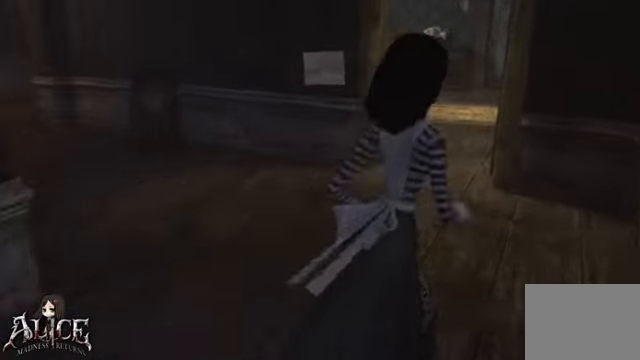
{"buttons": [], "left_stick": "up-right", "right_stick": "center", "events": [[120, "SELECT", "down"], [440, "SELECT", "up"]]}
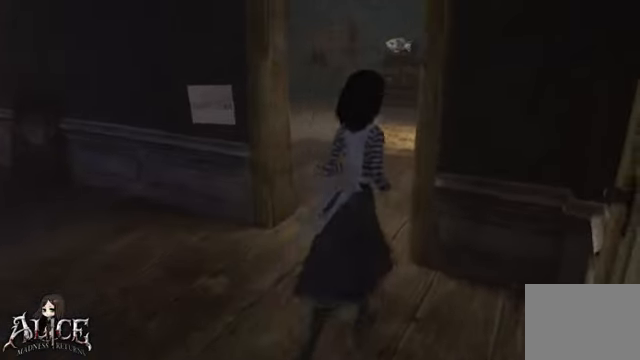
{"buttons": [], "left_stick": "up", "right_stick": "center", "events": [[200, "left_stick", "up"]]}
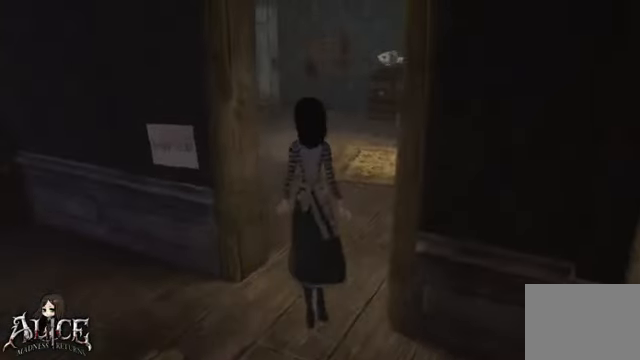
{"buttons": [], "left_stick": "up", "right_stick": "center", "events": []}
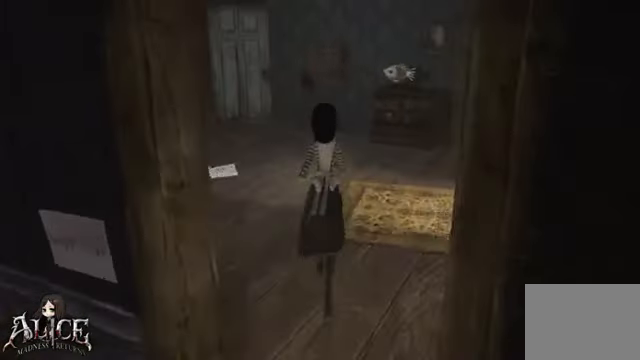
{"buttons": [], "left_stick": "up", "right_stick": "left", "events": [[280, "right_stick", "left"]]}
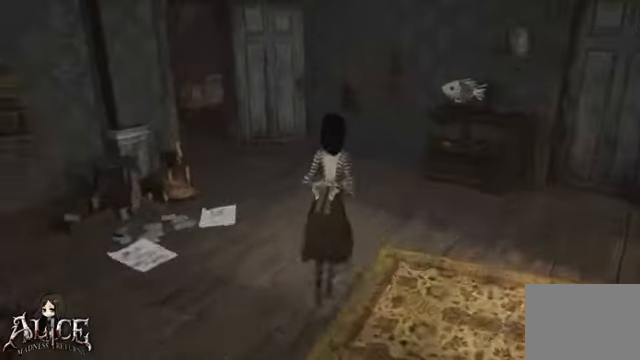
{"buttons": [], "left_stick": "up", "right_stick": "center", "events": [[240, "right_stick", "center"]]}
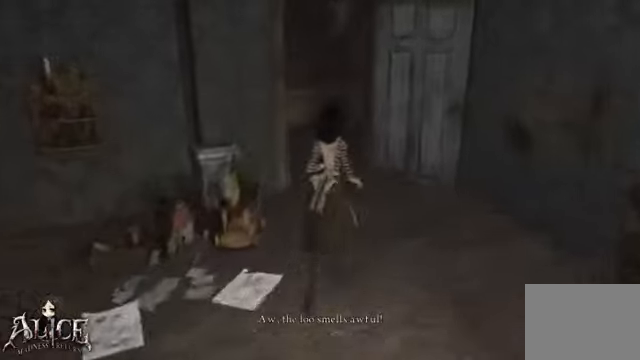
{"buttons": [], "left_stick": "up", "right_stick": "center", "events": []}
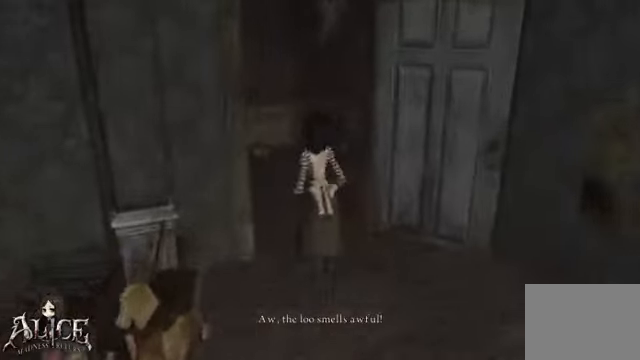
{"buttons": [], "left_stick": "up", "right_stick": "right", "events": [[120, "right_stick", "right"]]}
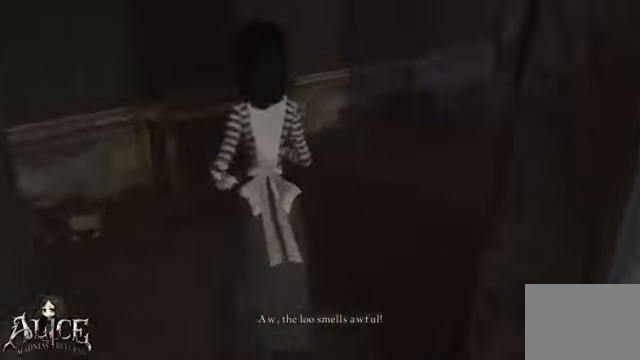
{"buttons": [], "left_stick": "up", "right_stick": "center", "events": [[240, "right_stick", "center"]]}